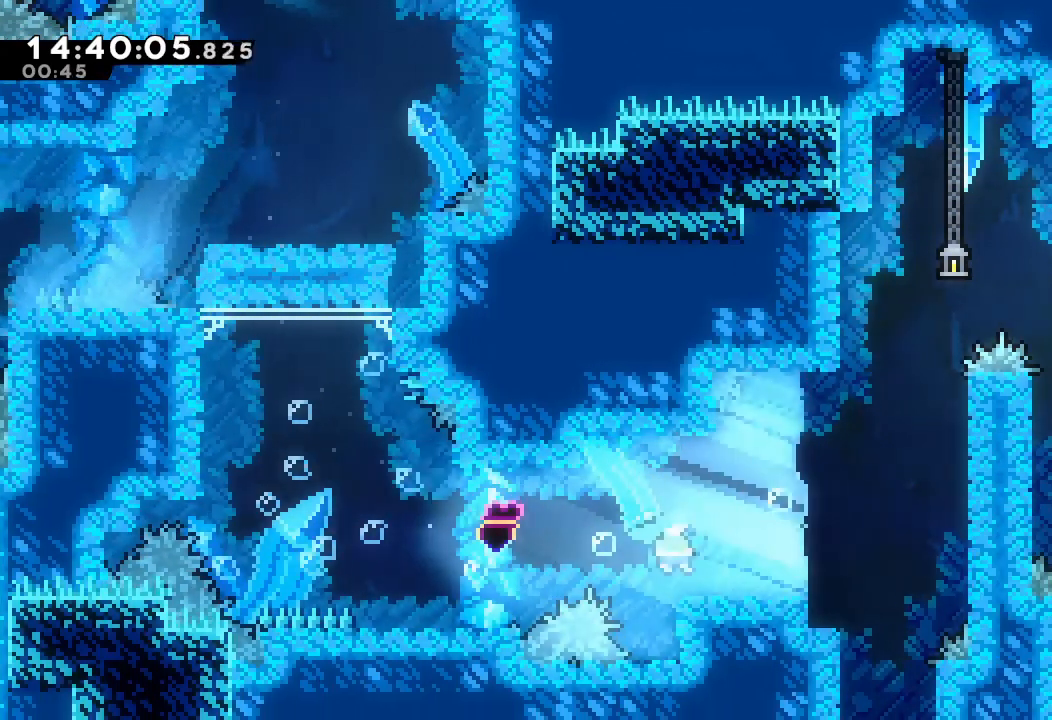
Gameplay with keyboard; each line is a JSON object with the keys held at the frame after it. "events" lists presses ("down") and releases ("up") of "a", "d", "down", "e", "escape", "f", "left", "right", "s", "space", "up" and "w" between this image and that frame as [ms after this image, input, new state], when the widget could be followed in between. No other keys are recorded. Mouse input is not recorded.
{"keys": [], "events": [[500, "right", "up"], [500, "up", "up"]]}
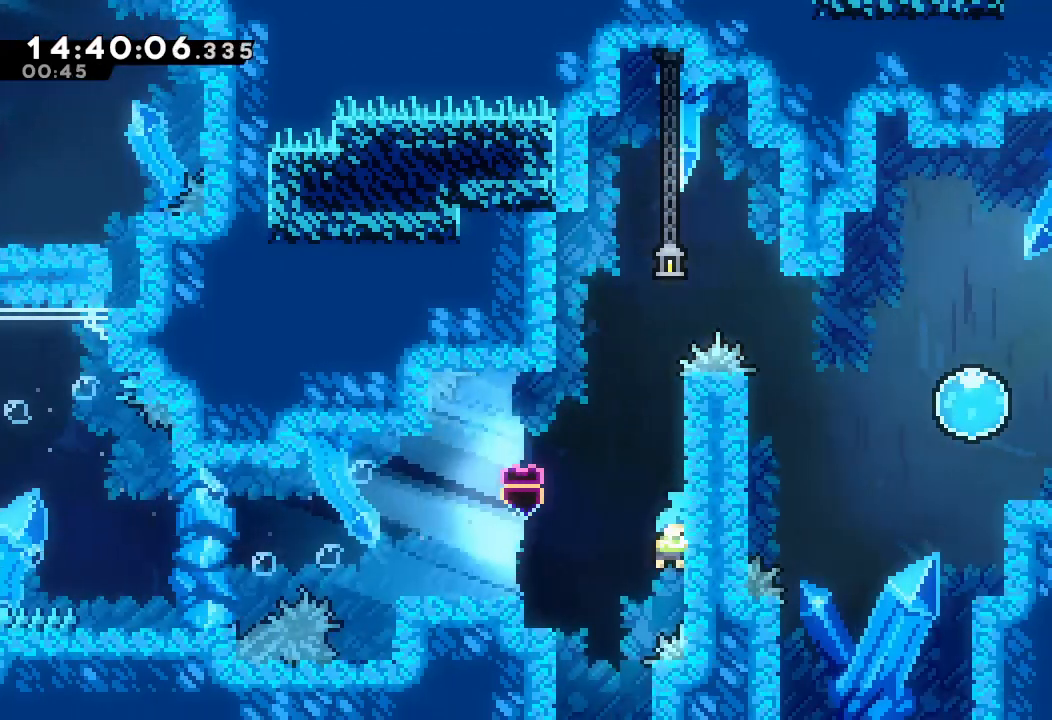
{"keys": ["d"], "events": [[34, "d", "down"], [167, "right", "down"], [400, "d", "up"], [467, "right", "up"], [500, "d", "down"]]}
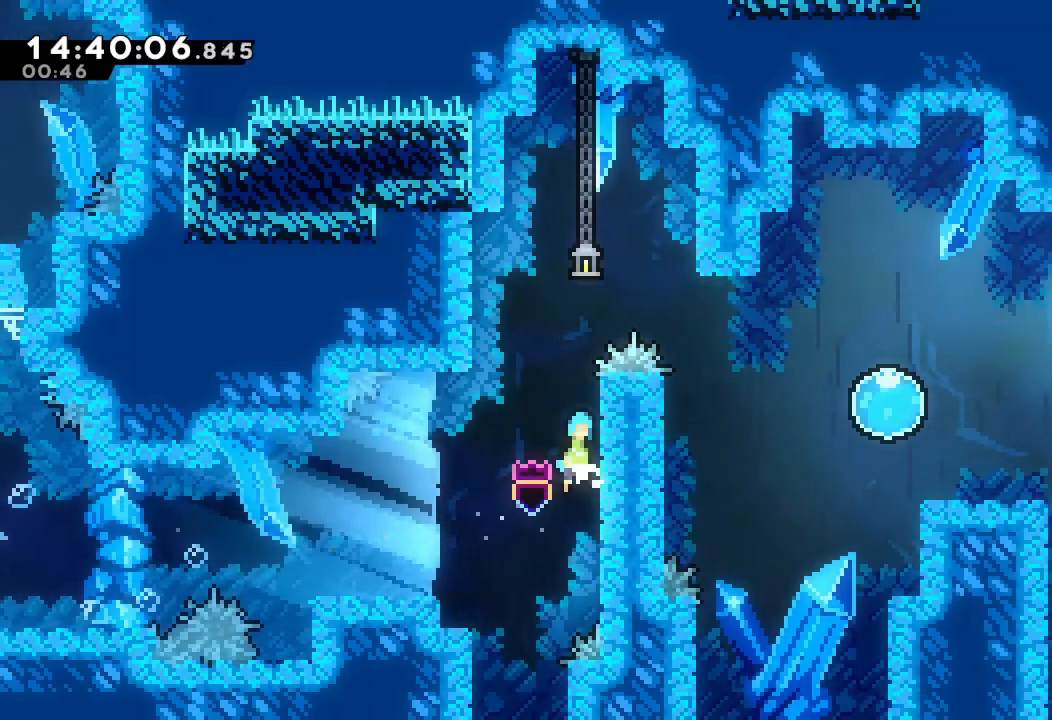
{"keys": ["a", "d", "right", "up"], "events": [[100, "right", "down"], [300, "up", "down"], [400, "a", "down"]]}
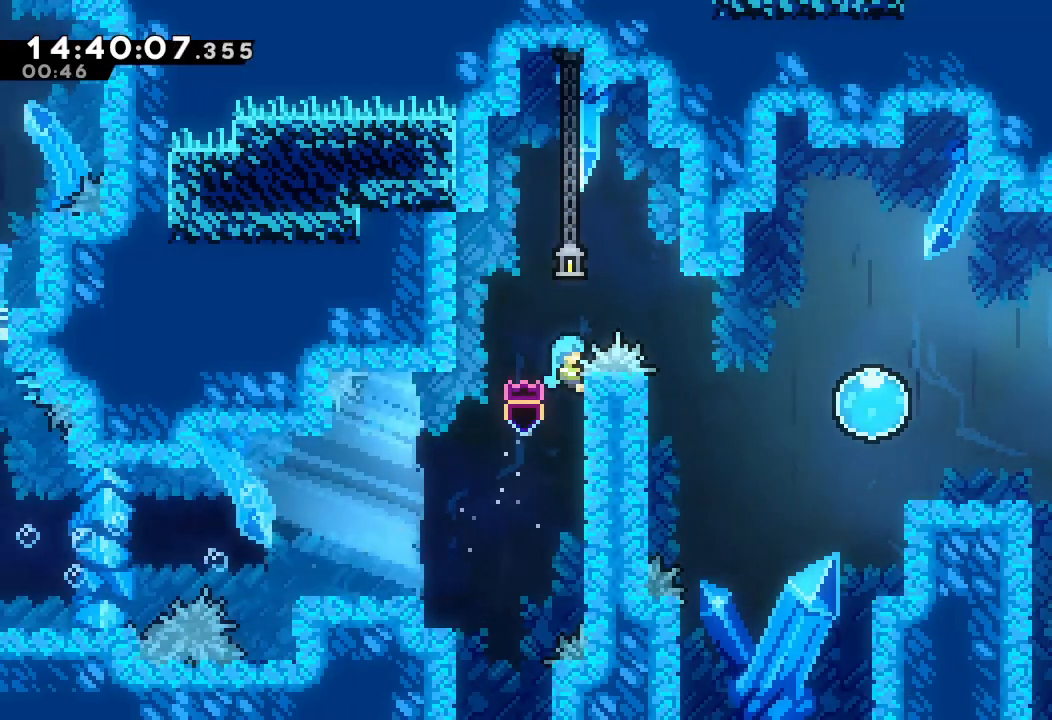
{"keys": ["a", "d", "right", "up"], "events": [[67, "d", "up"], [167, "d", "down"]]}
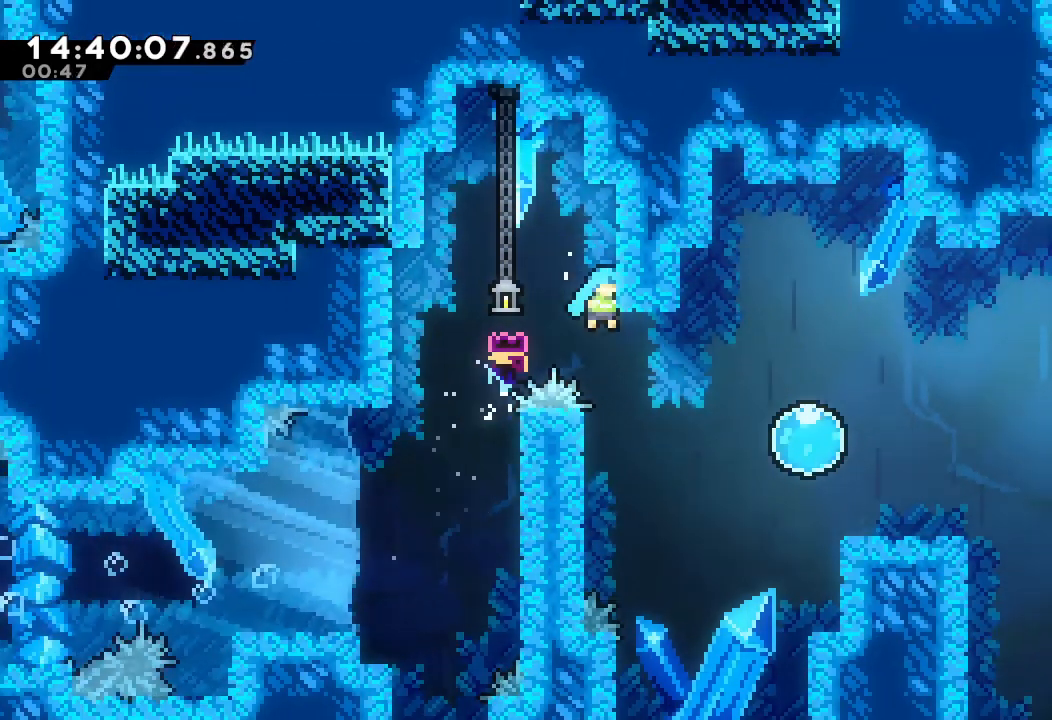
{"keys": ["d", "right"], "events": [[34, "right", "up"], [100, "d", "up"], [100, "up", "up"], [134, "a", "up"], [467, "d", "down"], [500, "right", "down"]]}
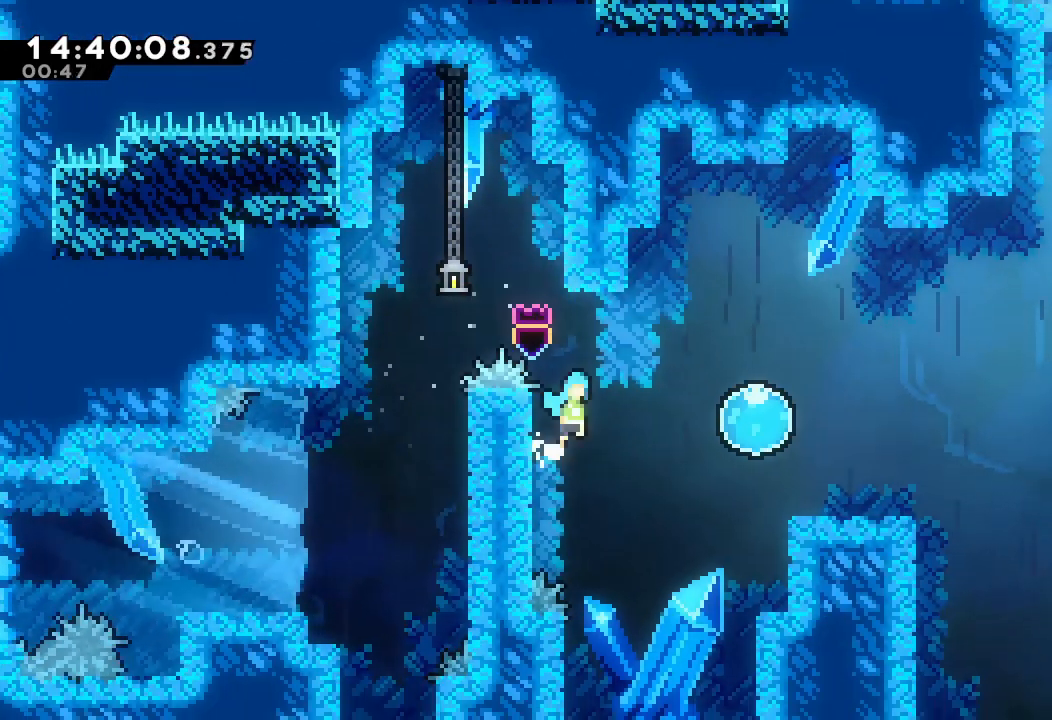
{"keys": ["right"], "events": [[267, "d", "up"]]}
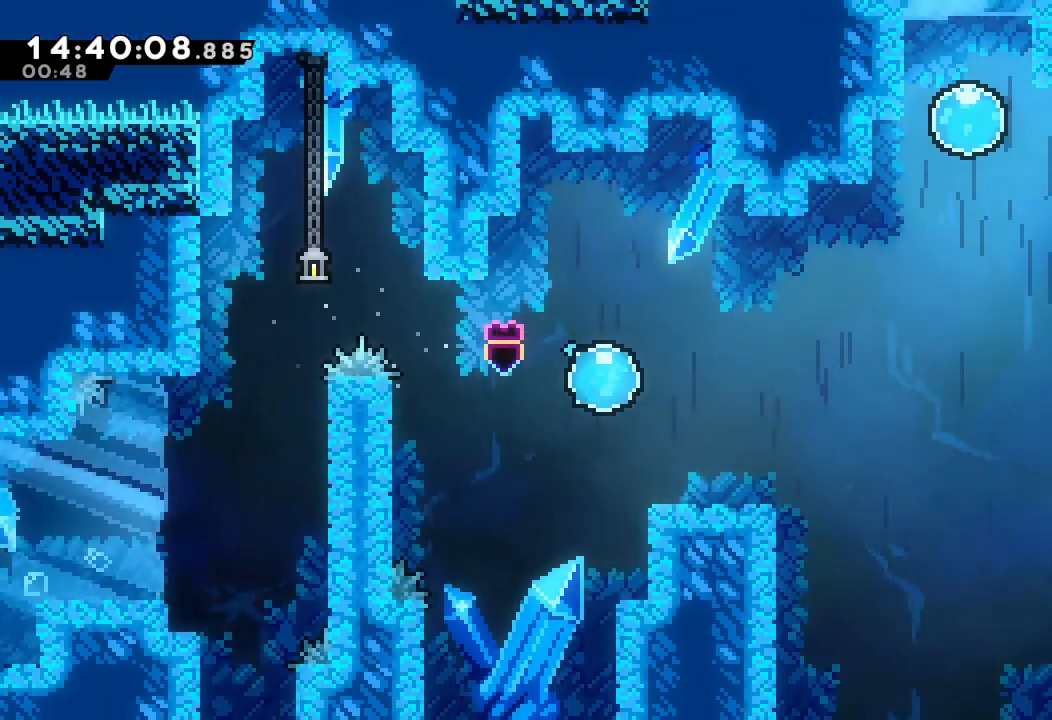
{"keys": ["d", "right"], "events": [[34, "down", "down"], [67, "s", "down"], [167, "s", "up"], [200, "down", "up"], [267, "d", "down"]]}
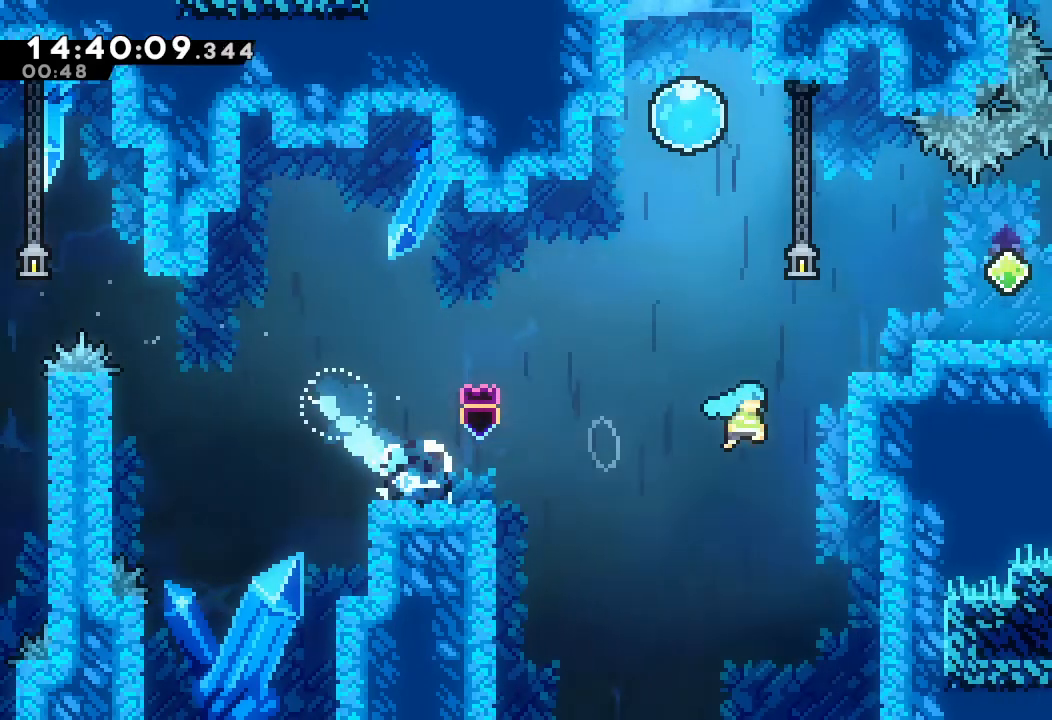
{"keys": ["a", "d", "right"], "events": [[34, "d", "up"], [67, "a", "down"], [134, "d", "down"], [234, "d", "up"], [334, "d", "down"]]}
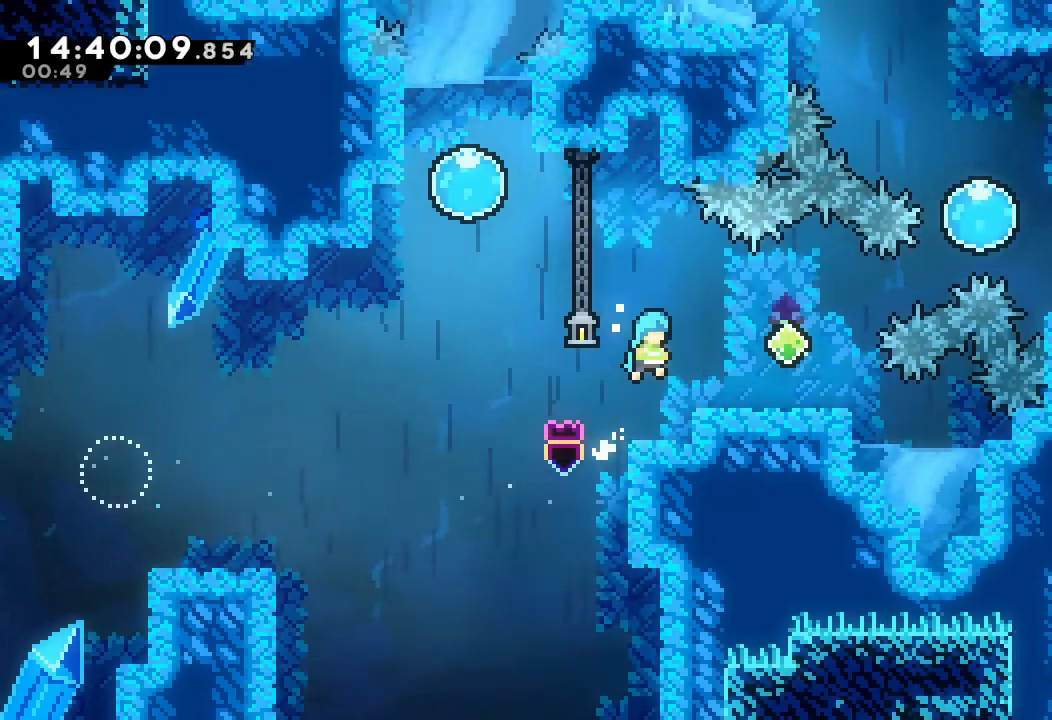
{"keys": [], "events": [[234, "d", "up"], [334, "a", "up"], [367, "right", "up"]]}
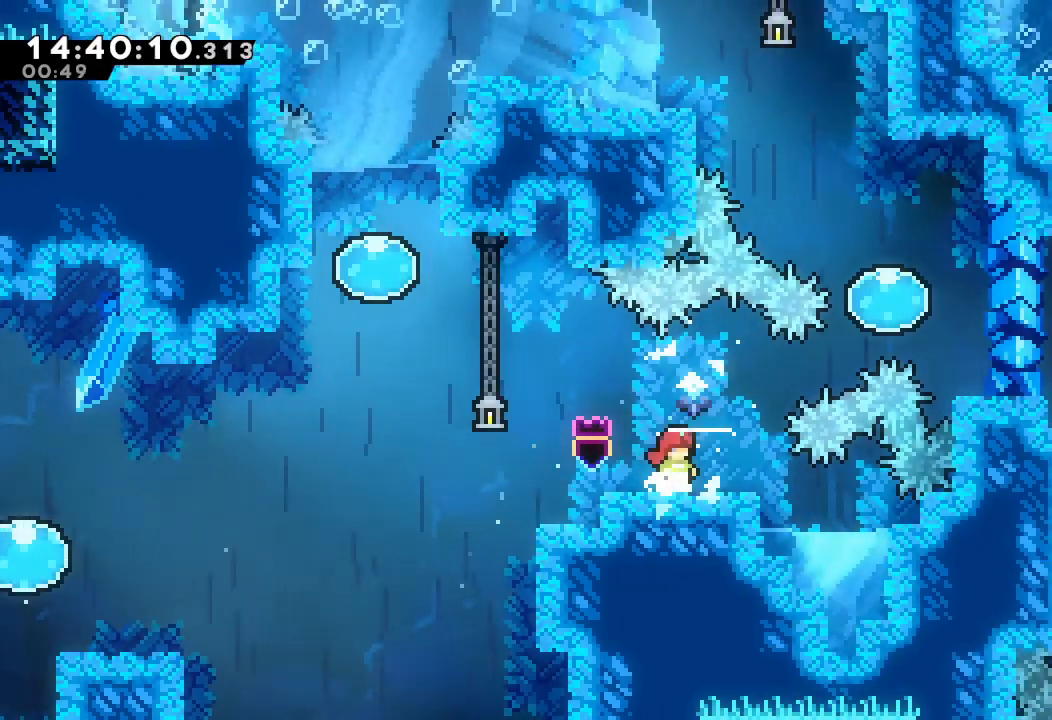
{"keys": ["left", "up"], "events": [[100, "left", "down"], [167, "d", "down"], [300, "d", "up"], [500, "up", "down"]]}
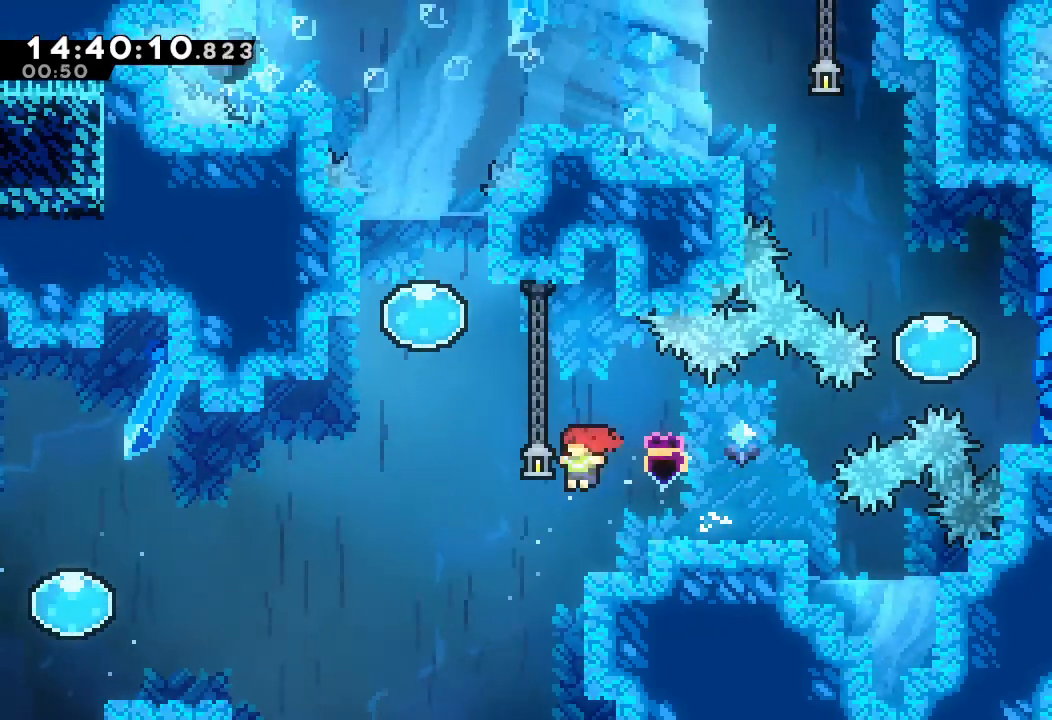
{"keys": ["up"], "events": [[34, "s", "down"], [234, "s", "up"], [234, "up", "up"], [334, "left", "up"], [334, "up", "down"], [367, "s", "down"], [500, "s", "up"]]}
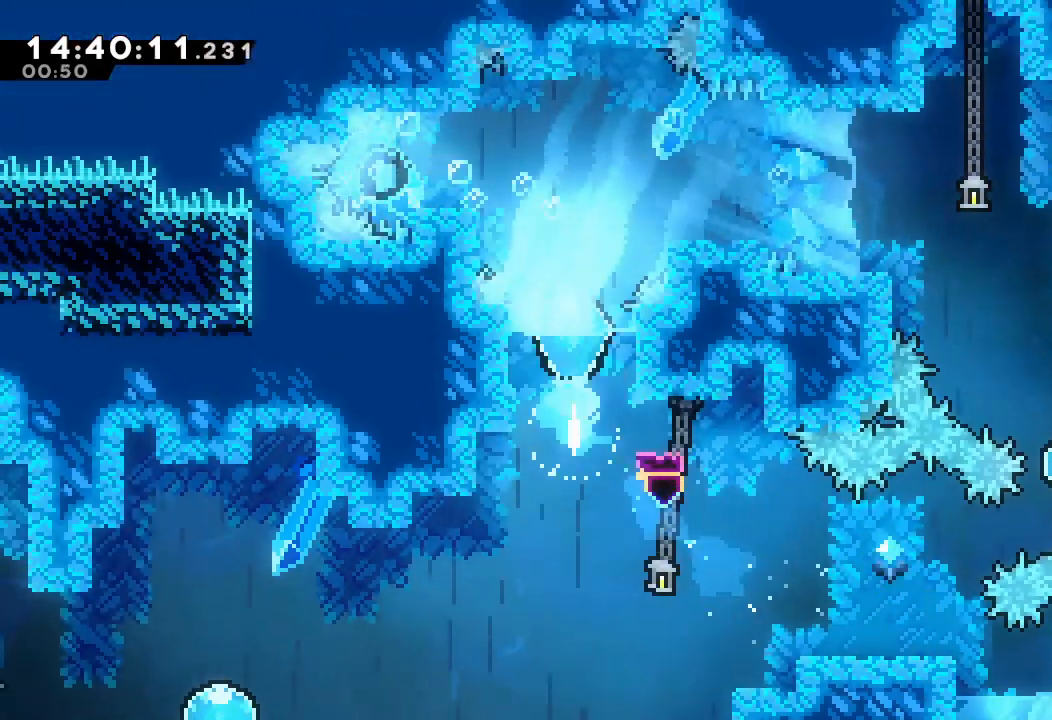
{"keys": ["left"], "events": [[334, "left", "down"], [434, "up", "up"]]}
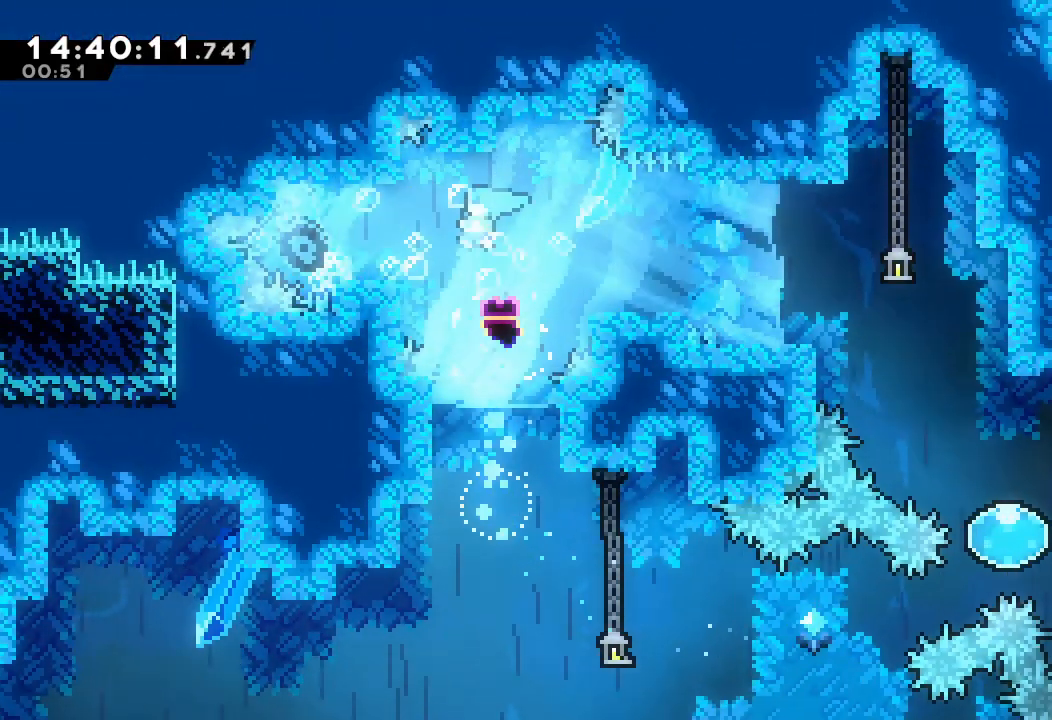
{"keys": ["left"], "events": []}
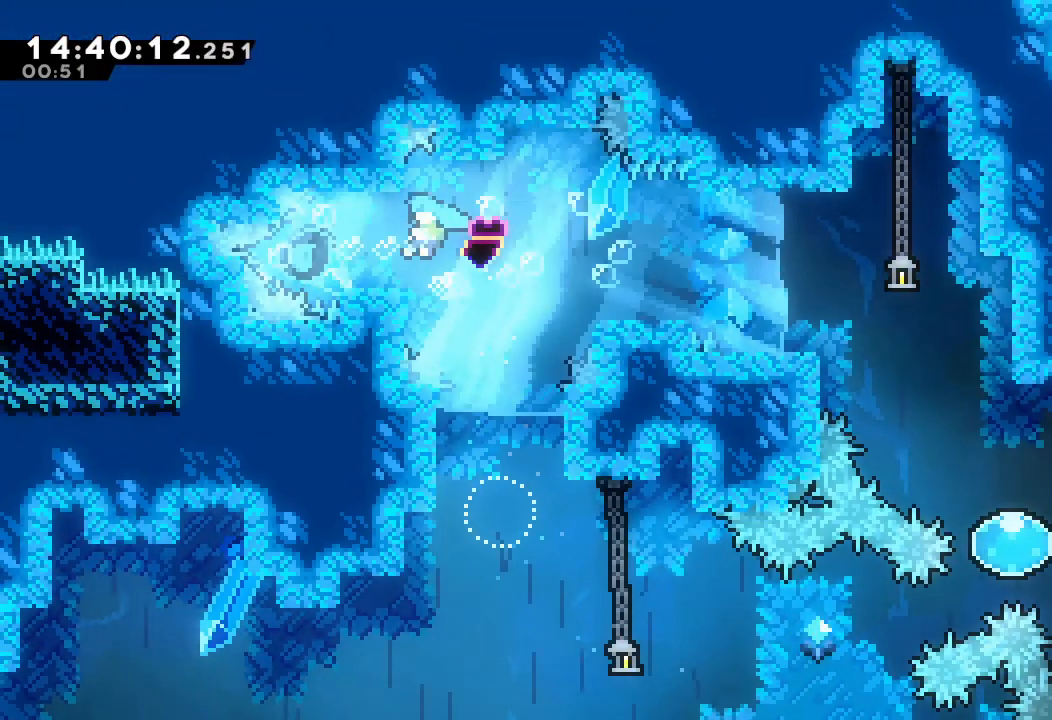
{"keys": ["left"], "events": []}
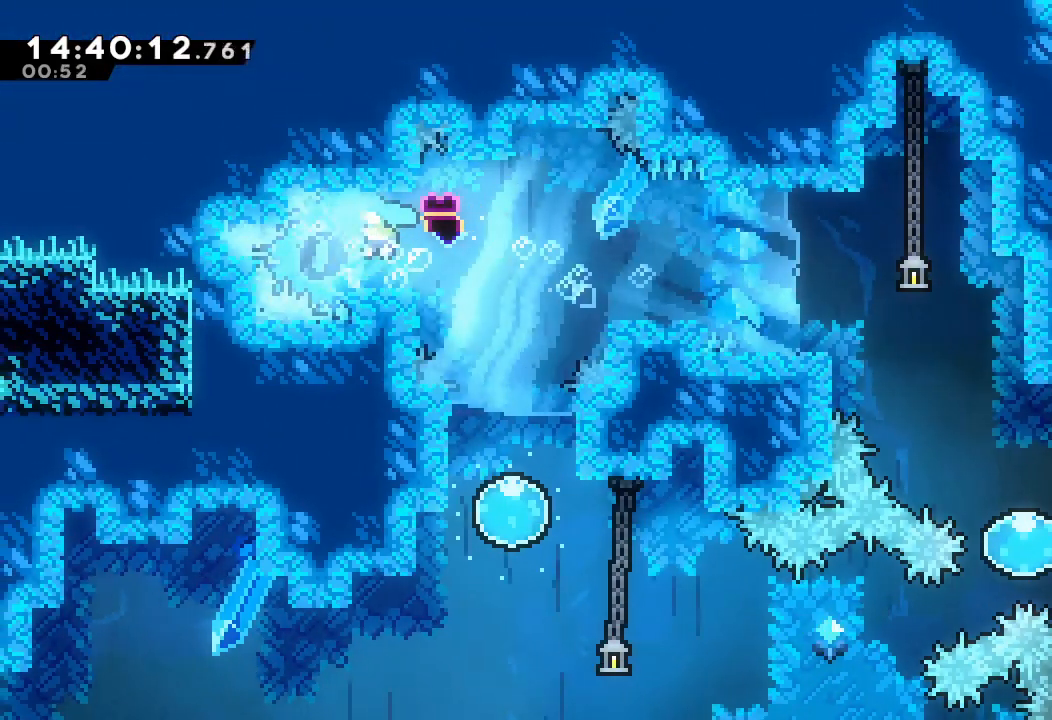
{"keys": ["right"], "events": [[300, "left", "up"], [334, "right", "down"]]}
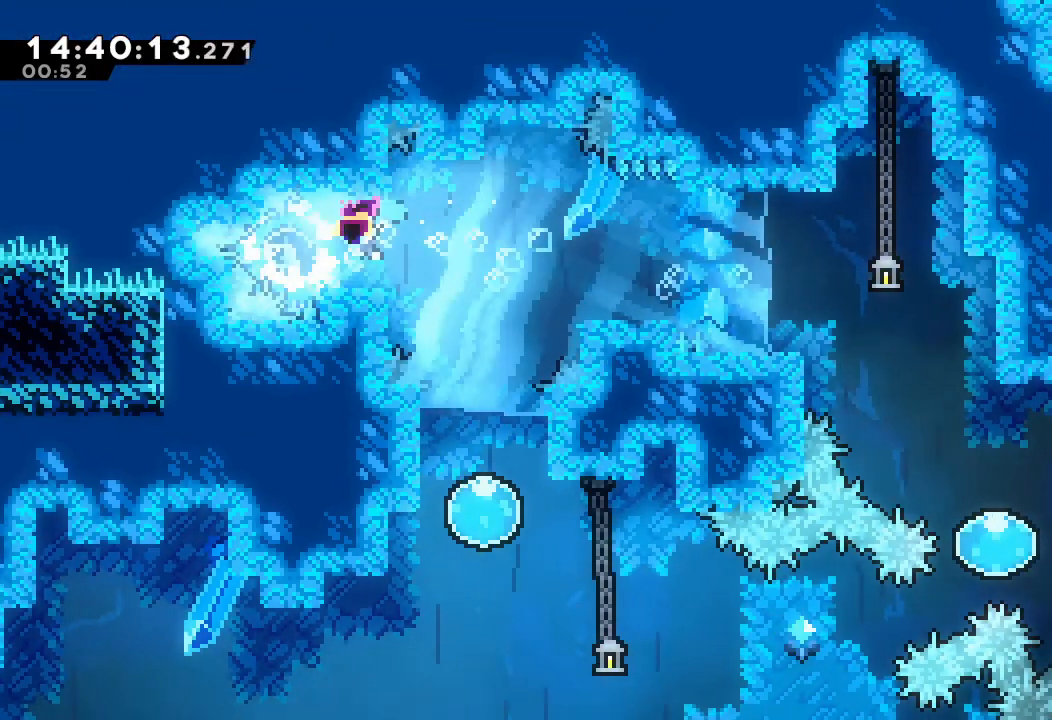
{"keys": ["right"], "events": []}
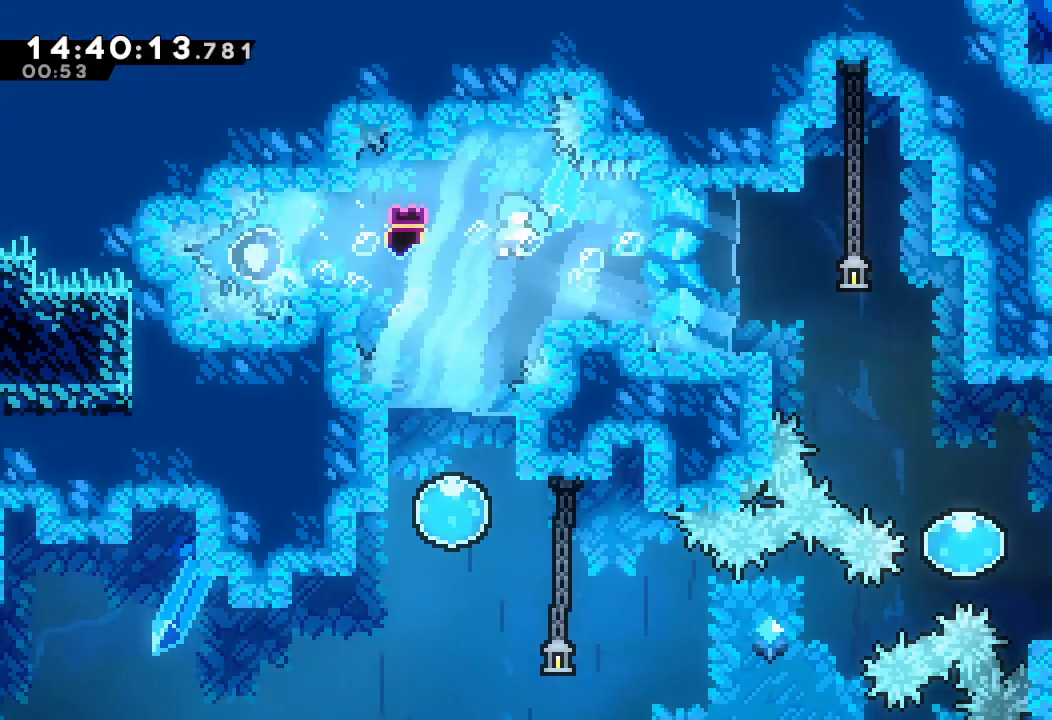
{"keys": ["right"], "events": []}
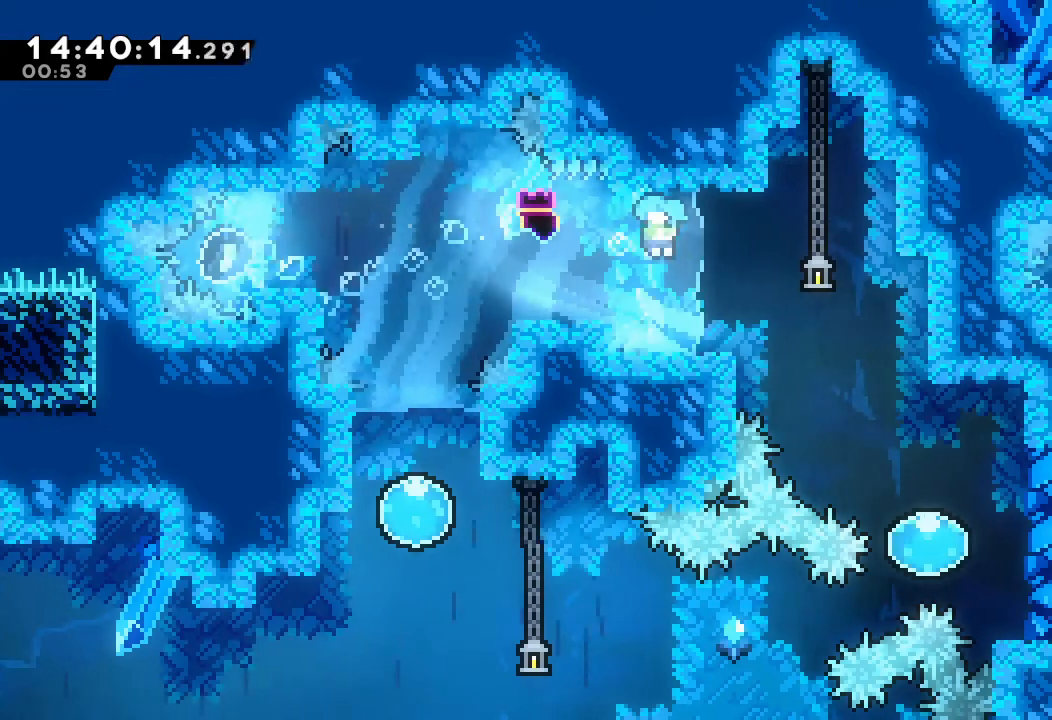
{"keys": ["right"], "events": []}
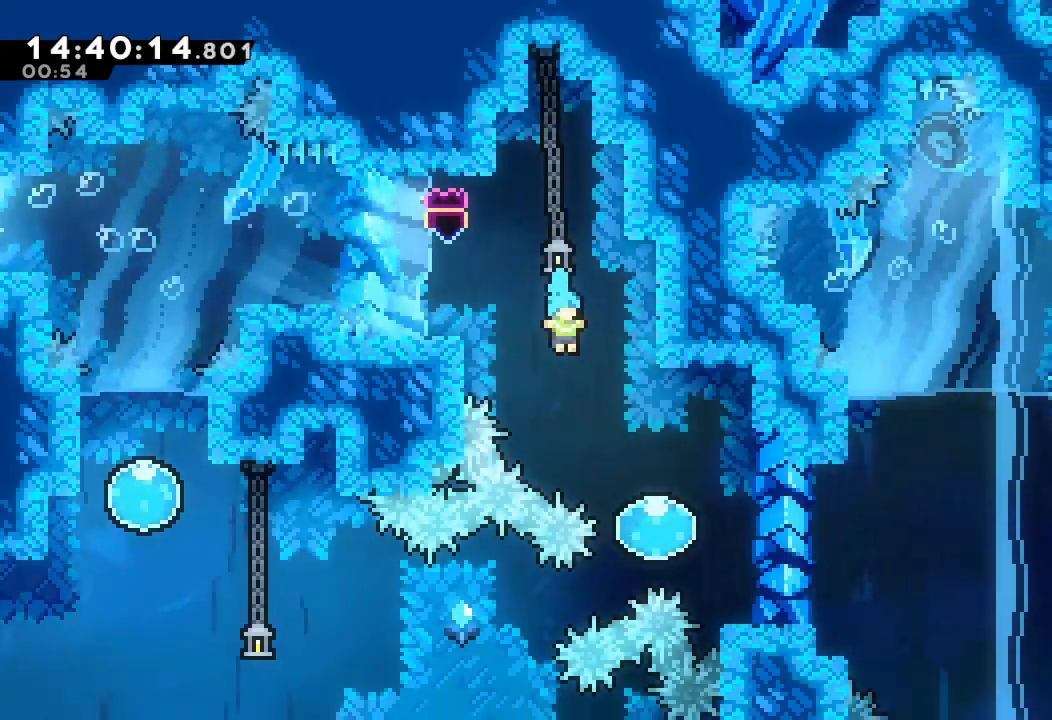
{"keys": ["down", "right"], "events": [[367, "down", "down"], [434, "s", "down"], [500, "s", "up"]]}
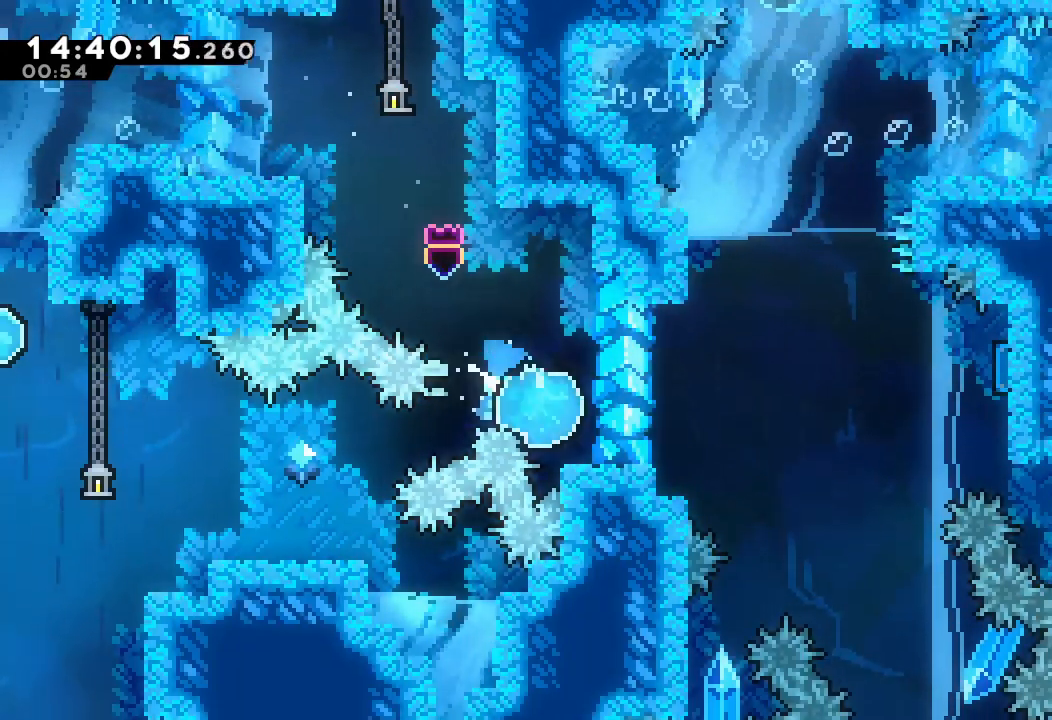
{"keys": ["d", "right"], "events": [[67, "d", "down"], [67, "down", "up"]]}
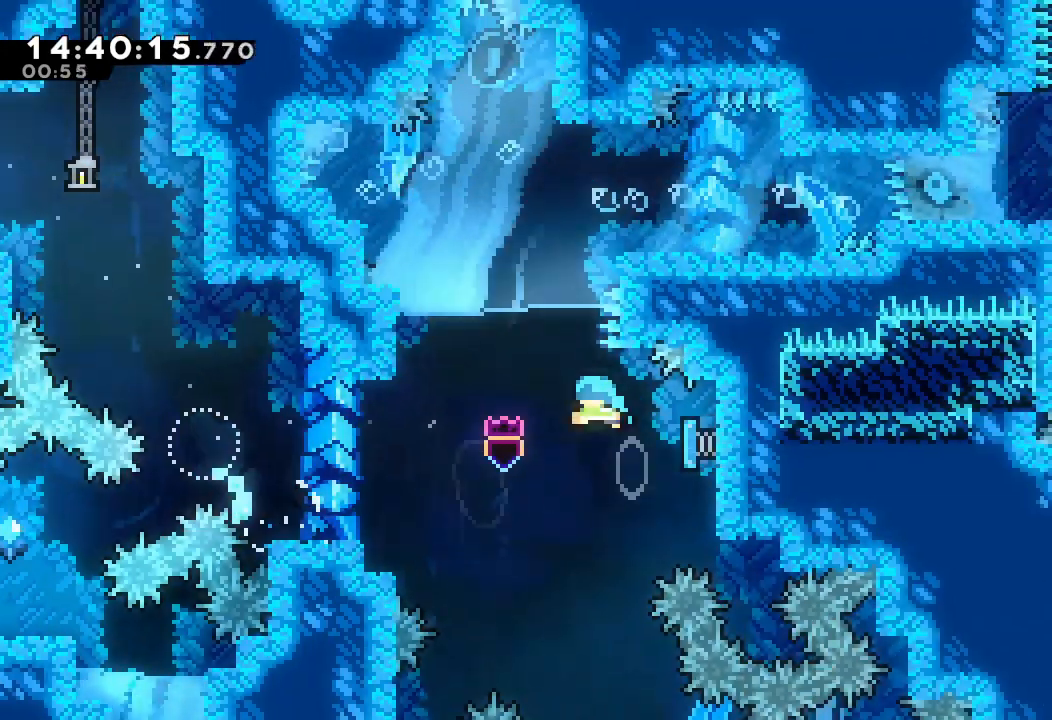
{"keys": ["up"], "events": [[67, "left", "down"], [100, "d", "up"], [100, "right", "up"], [334, "left", "up"], [434, "up", "down"]]}
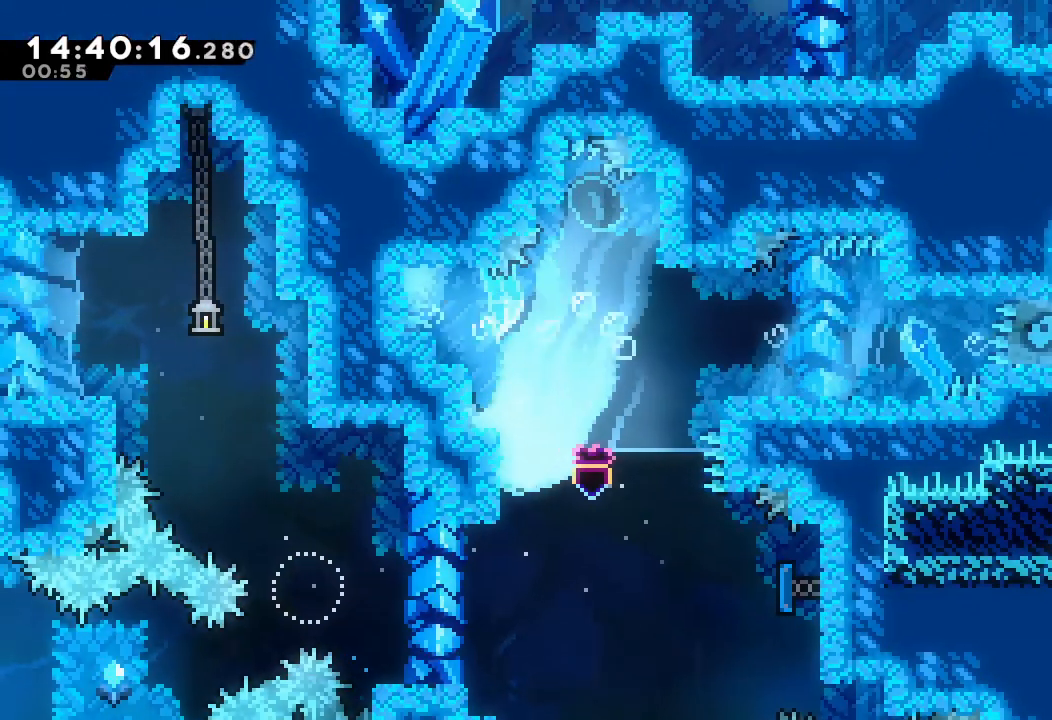
{"keys": ["up"], "events": []}
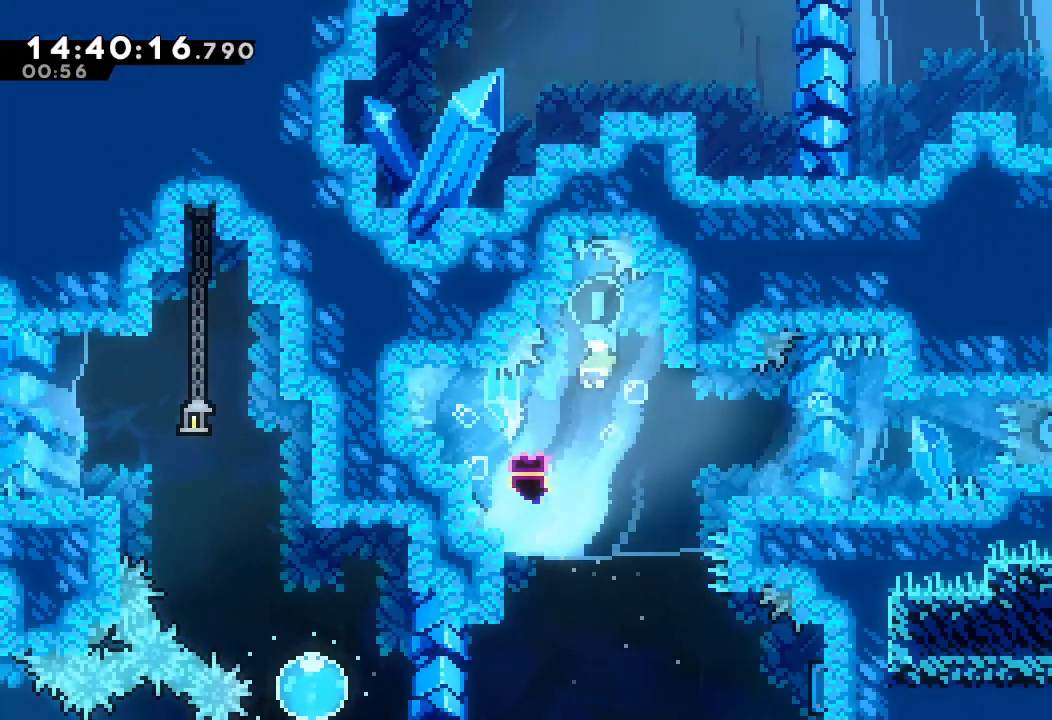
{"keys": ["down"], "events": [[234, "up", "up"], [367, "down", "down"]]}
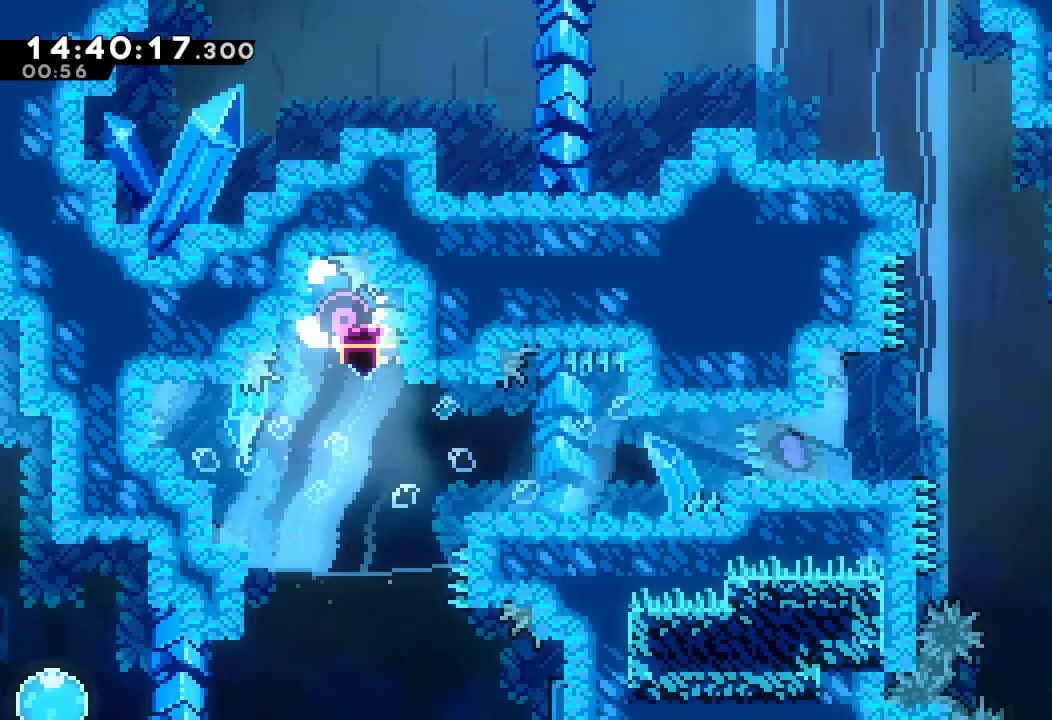
{"keys": ["right"], "events": [[200, "right", "down"], [300, "down", "up"]]}
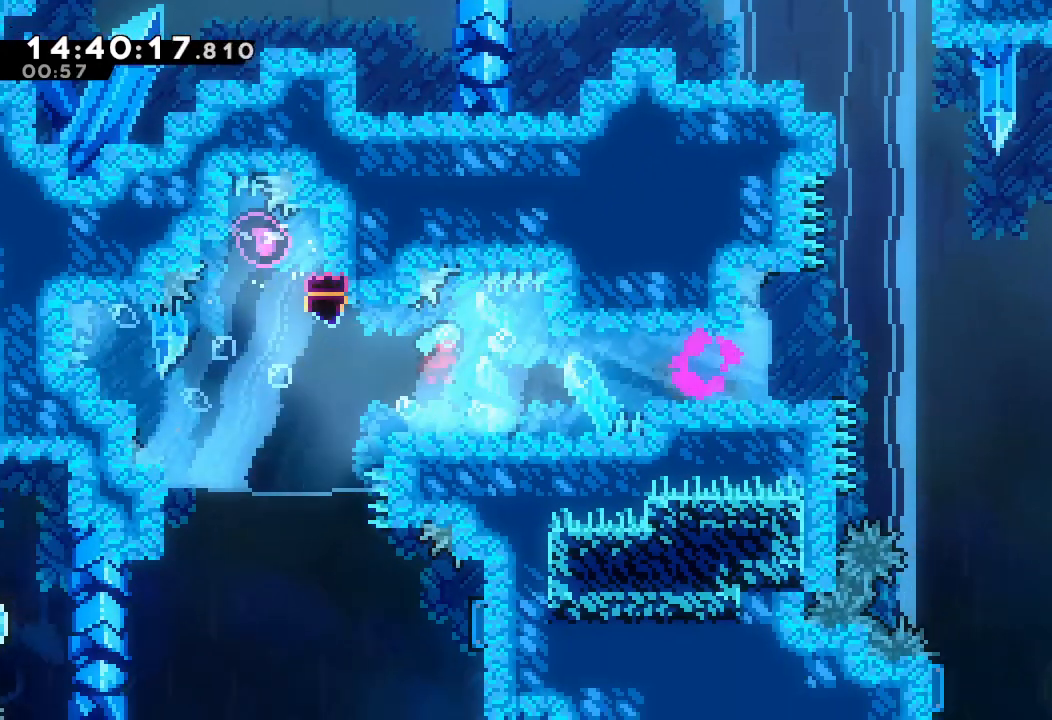
{"keys": ["right"], "events": []}
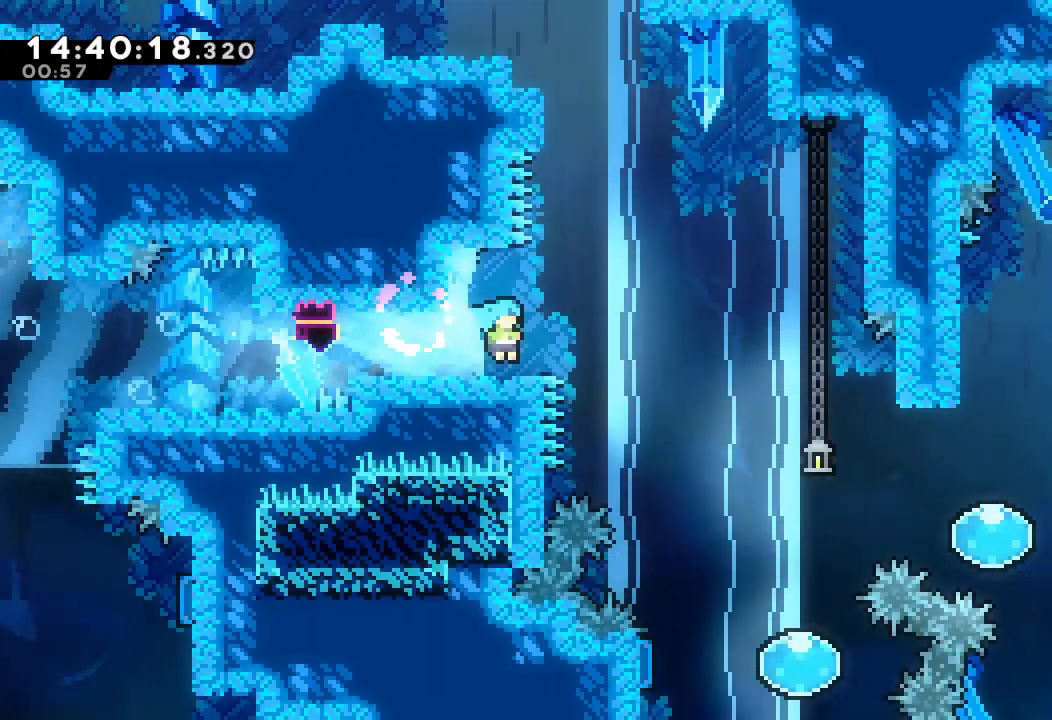
{"keys": [], "events": [[434, "right", "up"]]}
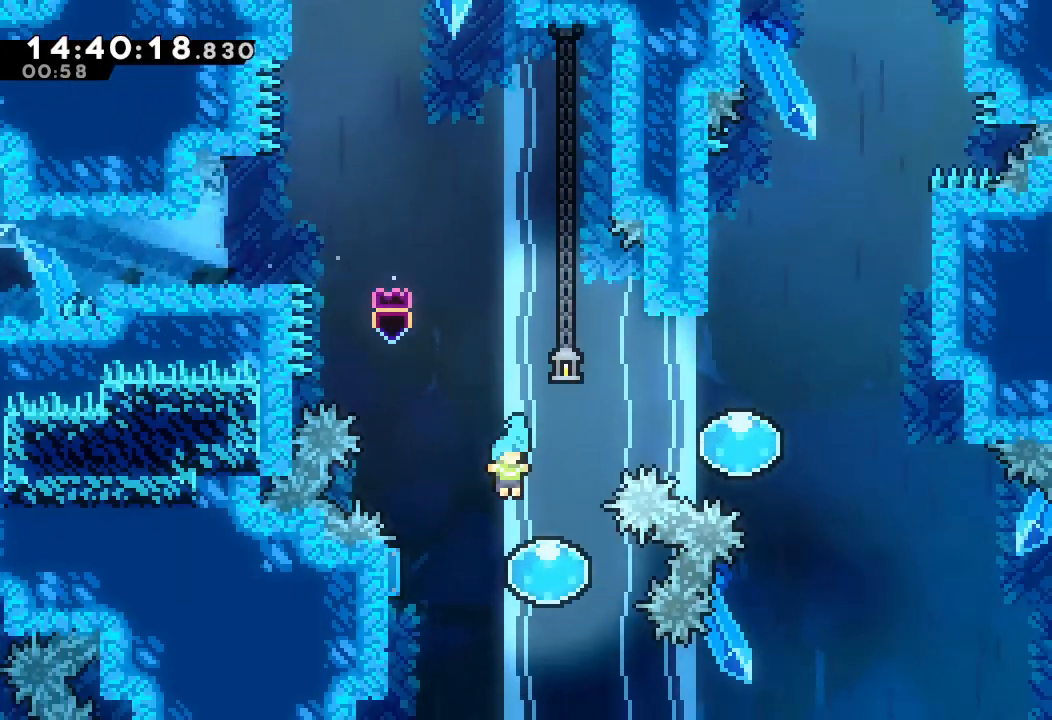
{"keys": ["right"], "events": [[200, "left", "down"], [200, "s", "down"], [400, "s", "up"], [434, "left", "up"], [434, "right", "down"]]}
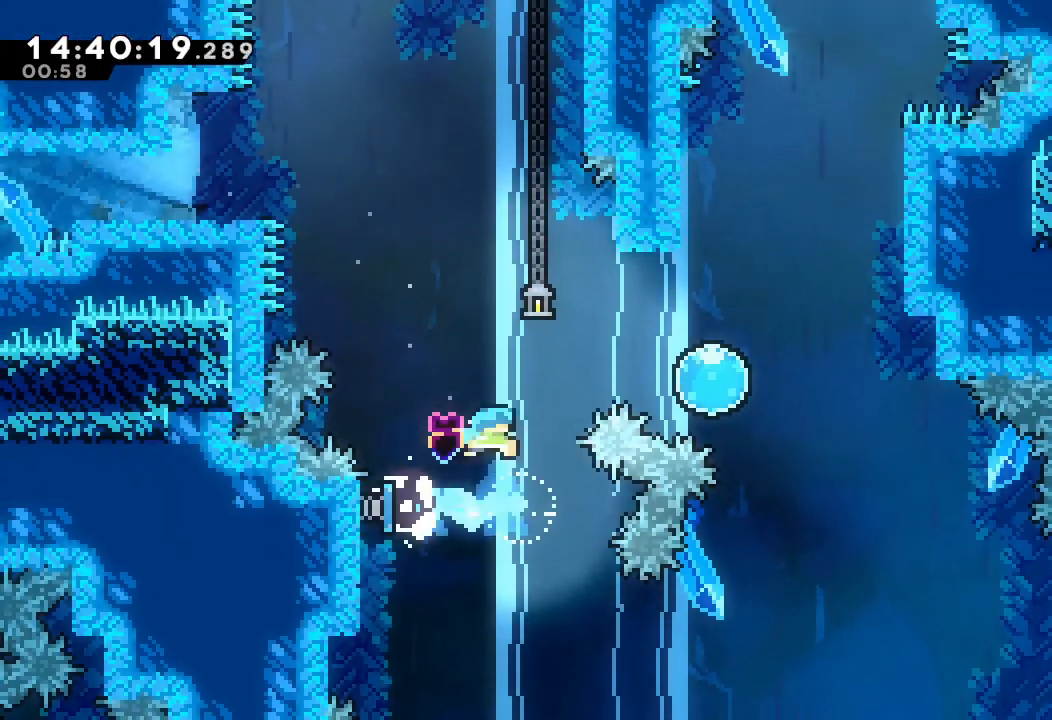
{"keys": ["up"], "events": [[300, "right", "up"], [367, "s", "down"], [367, "up", "down"], [500, "s", "up"]]}
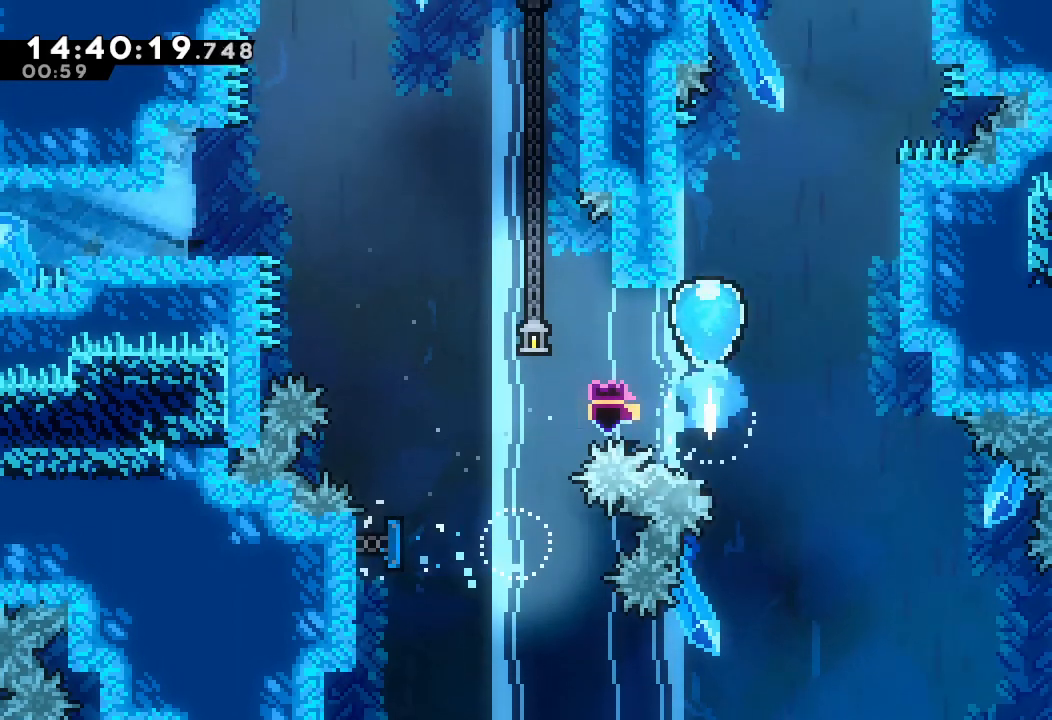
{"keys": ["a", "d", "right", "up"], "events": [[100, "d", "down"], [200, "right", "down"], [434, "a", "down"]]}
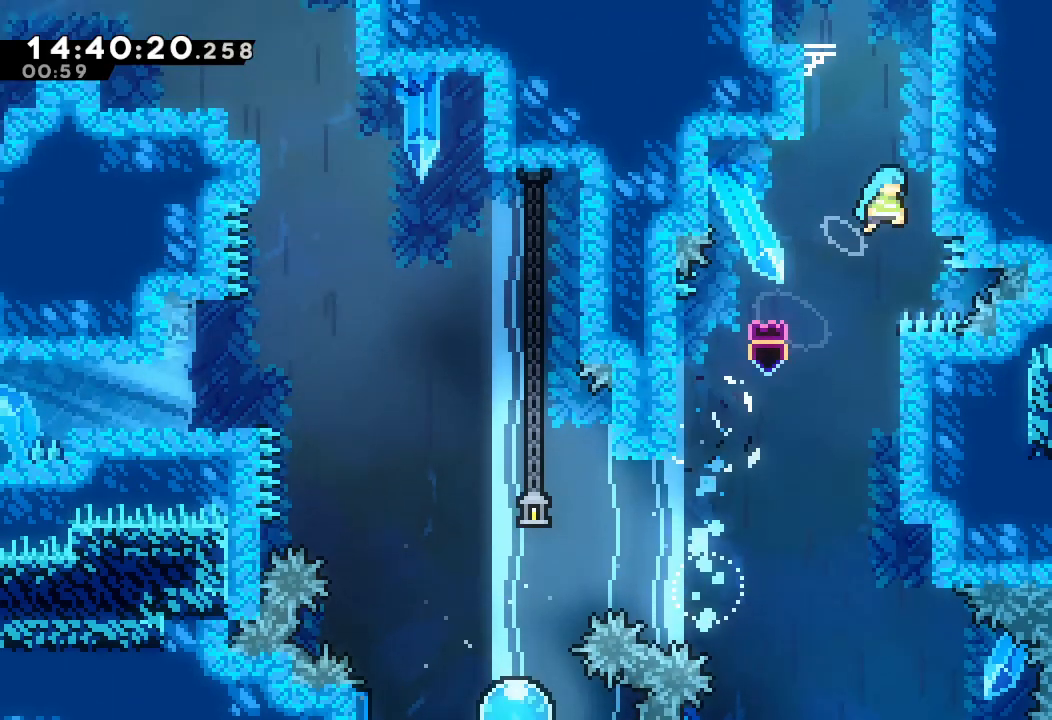
{"keys": ["a", "d", "left", "up"], "events": [[200, "right", "up"], [267, "d", "up"], [367, "left", "down"], [400, "d", "down"]]}